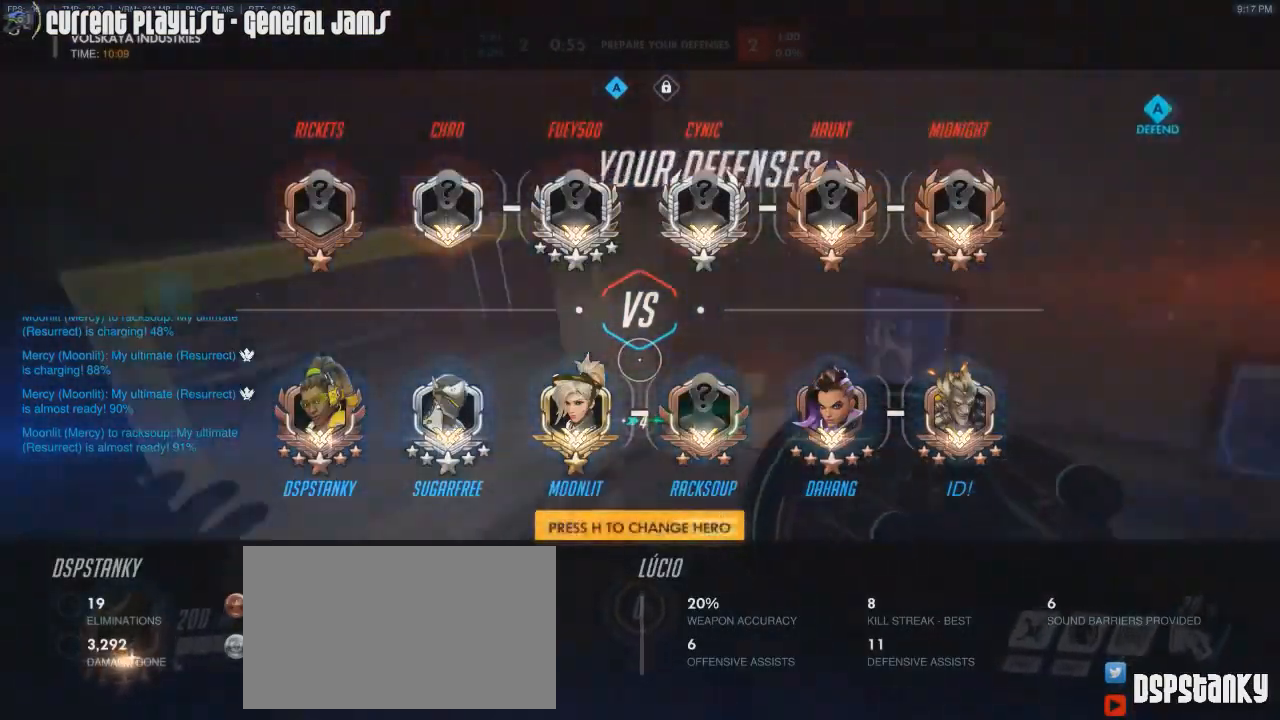
Gameplay with keyboard and mouse; each line is a JSON object with the keys and mouse buttons held at the frame after it. "events" lists presses ("down") and releases ("up") of "1", "2", "3", "4", "5", "a", "alt", "c", "caps_lock", "d", "e", "f", "g", "q", "r", "s", "shift", "space", "t", "tab", "v", "w", "x", "z", "mouse_left", "mouse_middle", "mouse_right", "mouse_mb4", "mouse_mb5", "mouse_wheel_up" and "mouse_wheel_down" between this image and that frame as [ms after this image, input, new state], when the widget could be followed in between. "mouse_left", "mouse_middle", "mouse_right", "mouse_mb4", "mouse_mb5", "mouse_wheel_up", "mouse_wheel_down" = the "left", "middle", "right", "mb4", "mb5", "wheel_up", "wheel_down" buttons of the "mouse" list. No other keys are recorded. Mouse movement is not recorded.
{"keys": ["a", "w"], "mouse": [], "events": [[17, "r", "down"], [83, "r", "up"], [217, "tab", "up"], [384, "a", "down"]]}
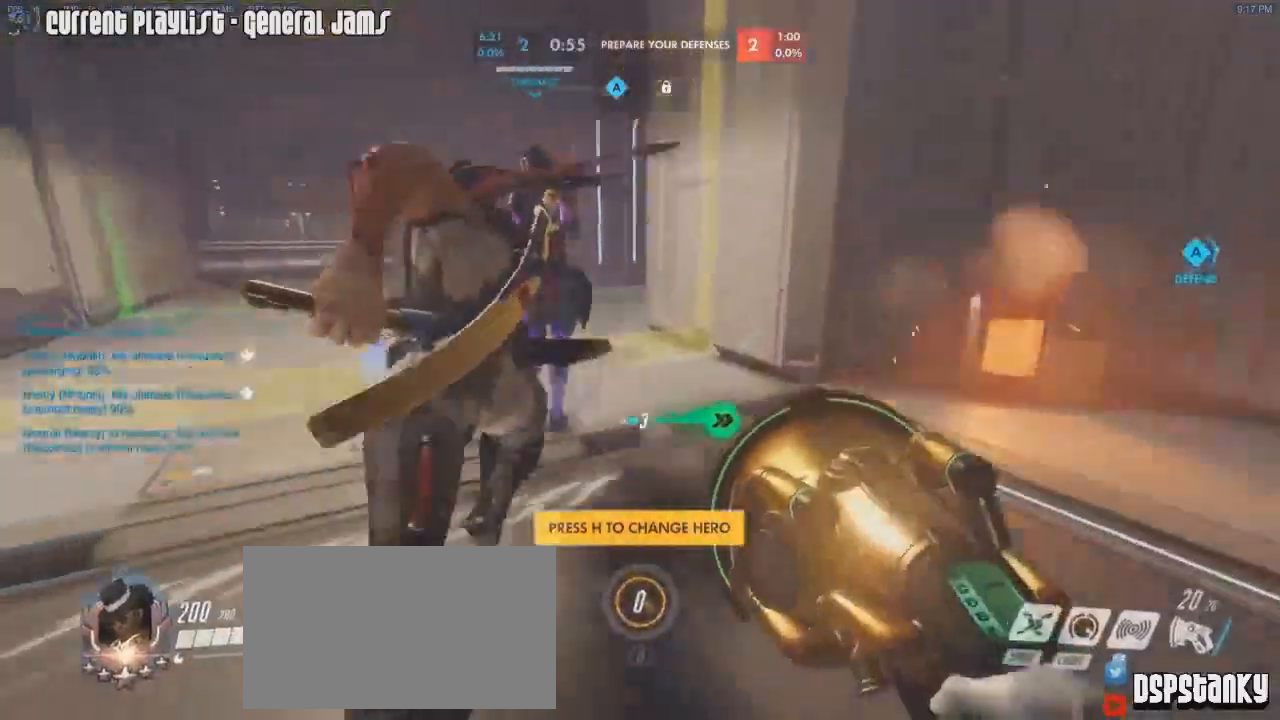
{"keys": ["a", "w"], "mouse": [], "events": [[67, "mouse_right", "down"], [134, "a", "up"], [167, "mouse_right", "up"], [184, "d", "down"], [467, "d", "up"], [501, "a", "down"]]}
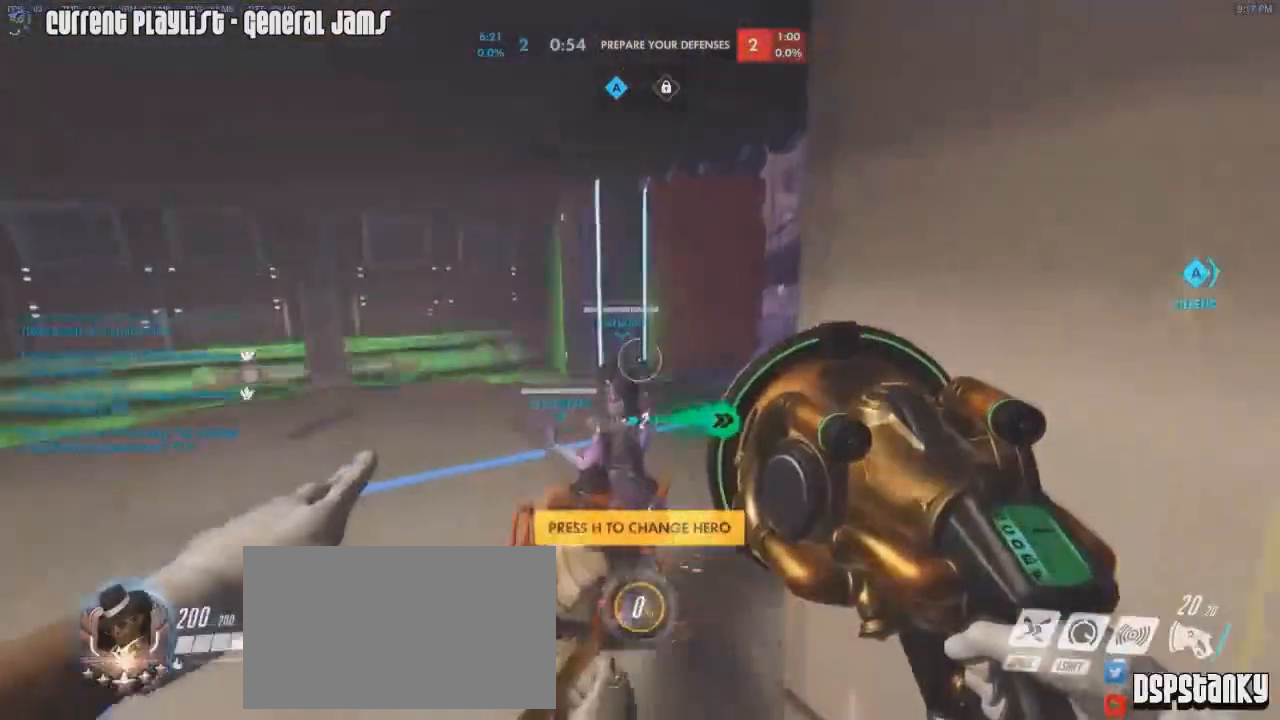
{"keys": ["d", "w"], "mouse": [], "events": [[83, "d", "down"], [100, "a", "up"], [250, "d", "up"], [334, "d", "down"]]}
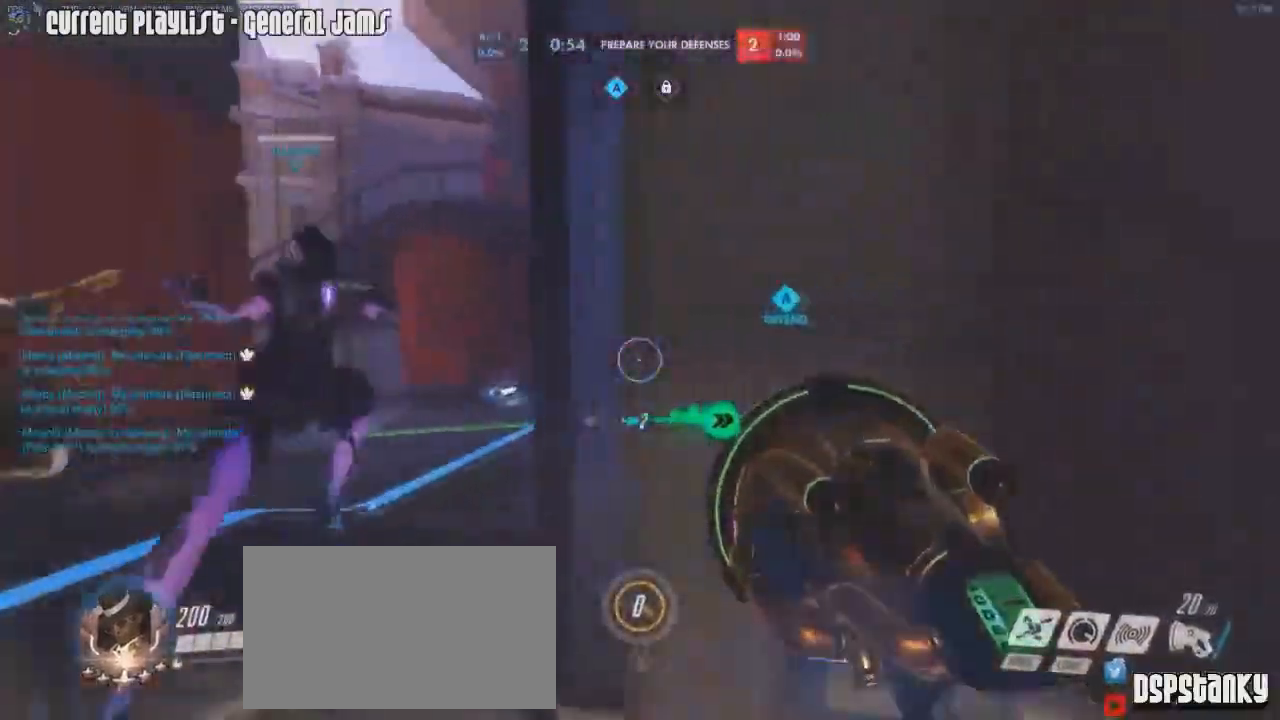
{"keys": ["d", "w"], "mouse": ["right"], "events": [[34, "d", "up"], [67, "a", "down"], [151, "d", "down"], [167, "a", "up"], [301, "mouse_right", "down"], [451, "mouse_right", "up"], [484, "mouse_right", "down"]]}
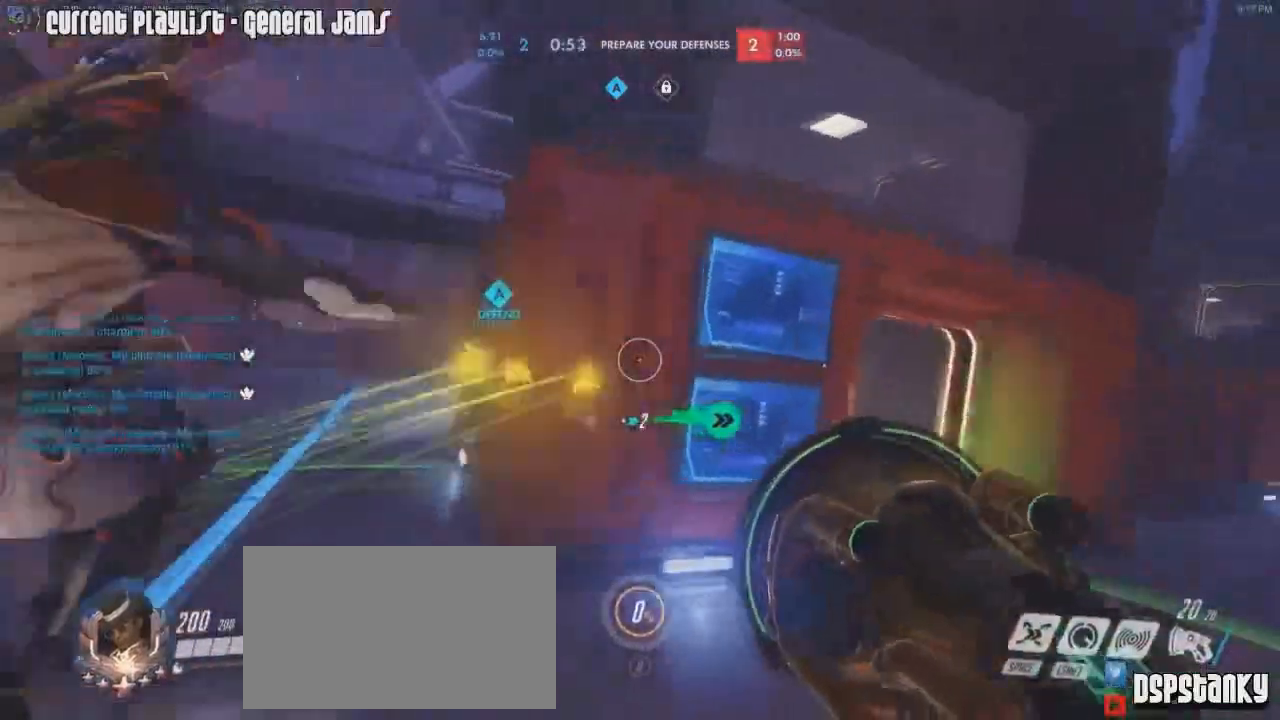
{"keys": ["d", "w"], "mouse": ["right"], "events": [[50, "mouse_right", "up"], [117, "mouse_right", "down"], [283, "mouse_right", "up"], [334, "d", "up"], [400, "mouse_right", "down"], [450, "d", "down"]]}
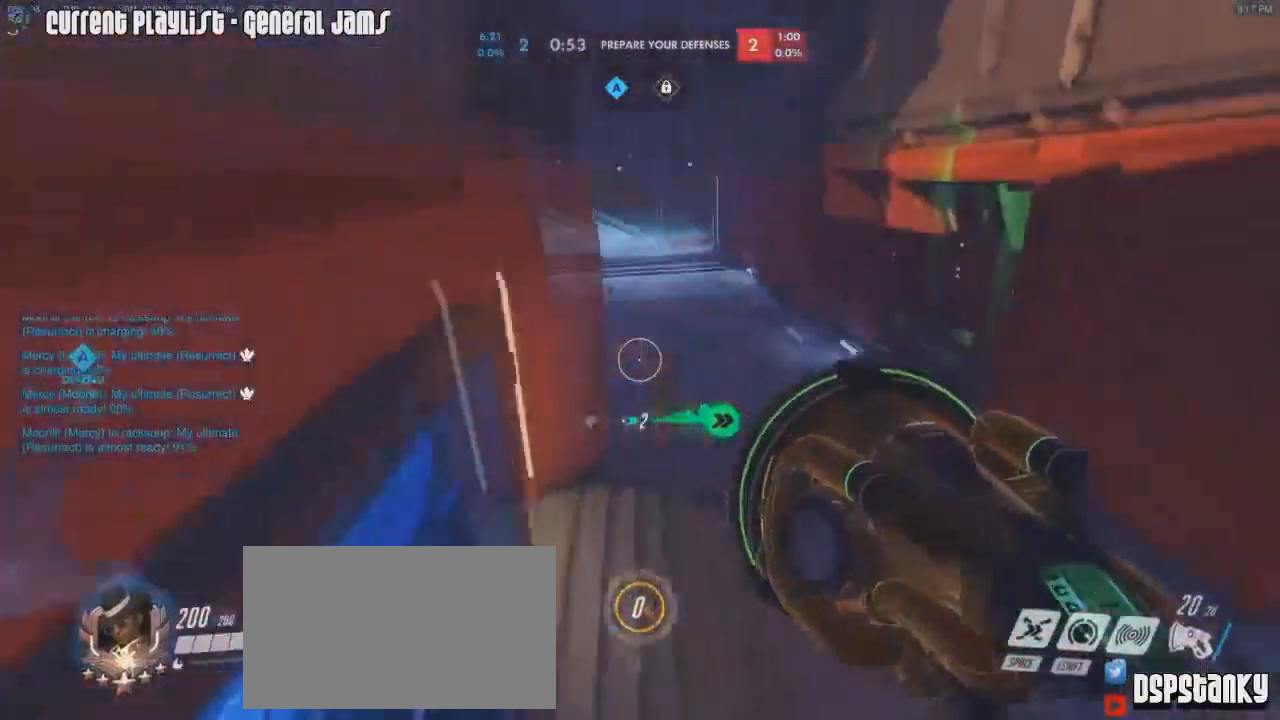
{"keys": ["d", "w"], "mouse": ["right"], "events": [[150, "mouse_right", "up"], [184, "mouse_right", "down"], [301, "mouse_right", "up"], [334, "mouse_right", "down"]]}
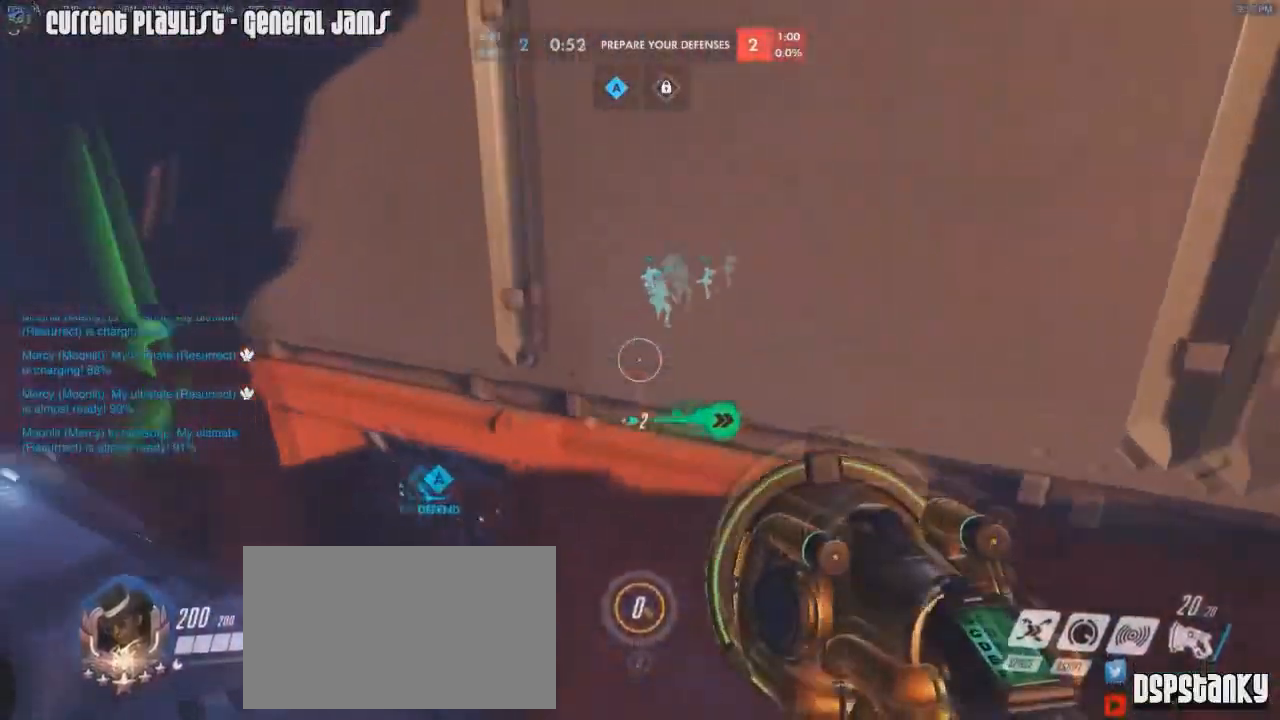
{"keys": ["a", "shift", "w"], "mouse": ["right"], "events": [[300, "shift", "down"], [367, "d", "up"], [434, "a", "down"]]}
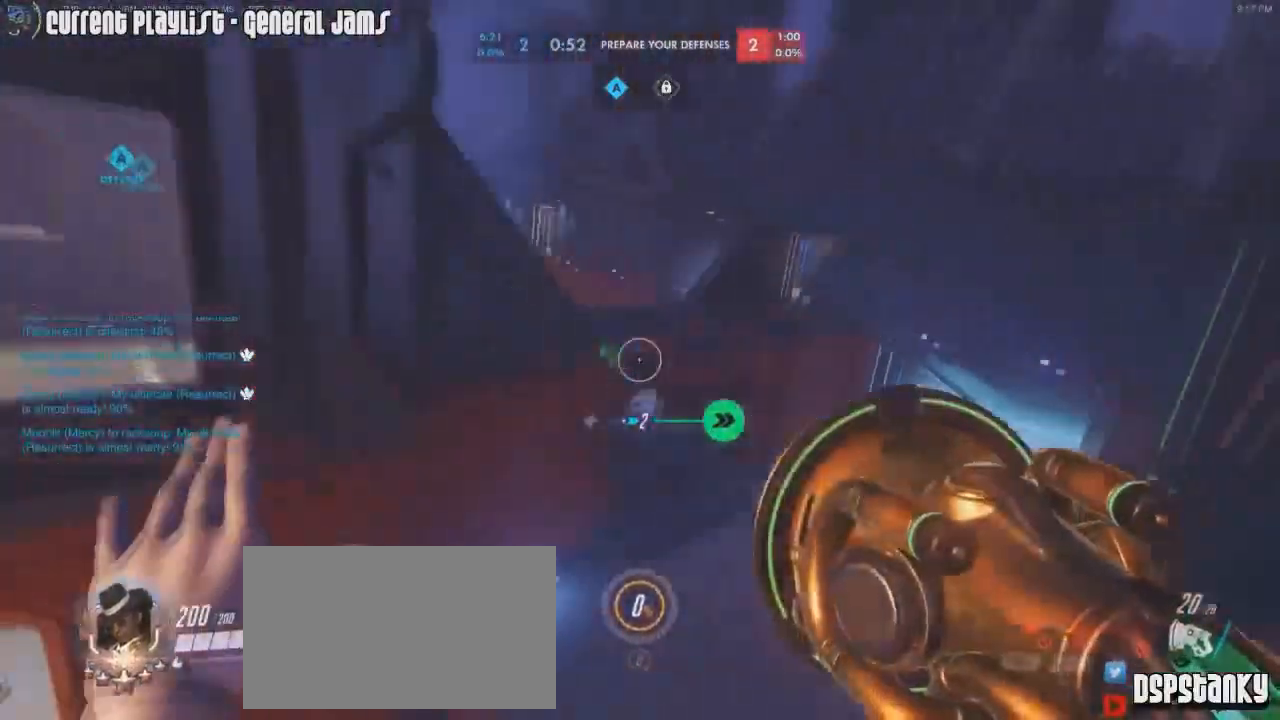
{"keys": ["a", "shift", "w"], "mouse": ["right"], "events": [[34, "mouse_right", "up"], [84, "mouse_right", "down"], [184, "mouse_right", "up"], [217, "mouse_right", "down"], [334, "mouse_right", "up"], [351, "mouse_right", "down"]]}
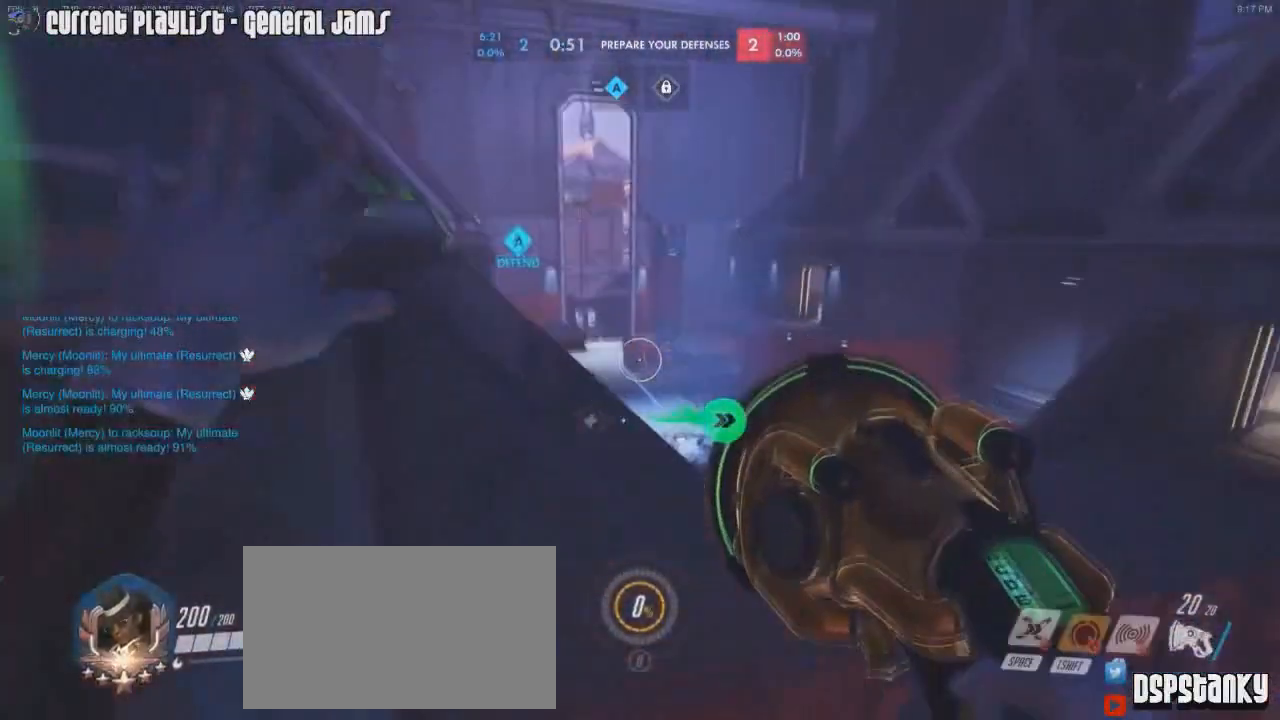
{"keys": ["w"], "mouse": [], "events": [[17, "mouse_right", "up"], [17, "shift", "up"], [50, "a", "up"], [133, "d", "down"], [334, "d", "up"], [367, "a", "down"], [467, "a", "up"]]}
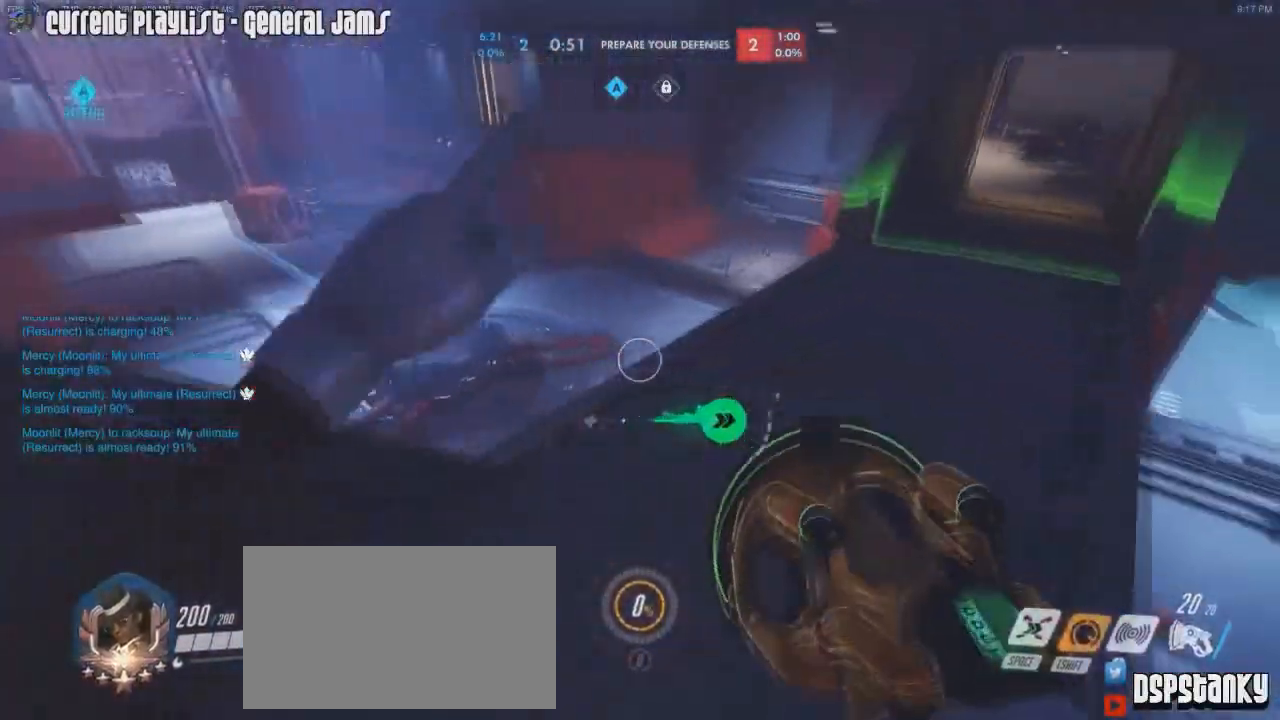
{"keys": ["a", "w"], "mouse": [], "events": [[150, "a", "down"], [251, "mouse_right", "down"], [351, "mouse_right", "up"], [384, "mouse_right", "down"], [484, "mouse_right", "up"]]}
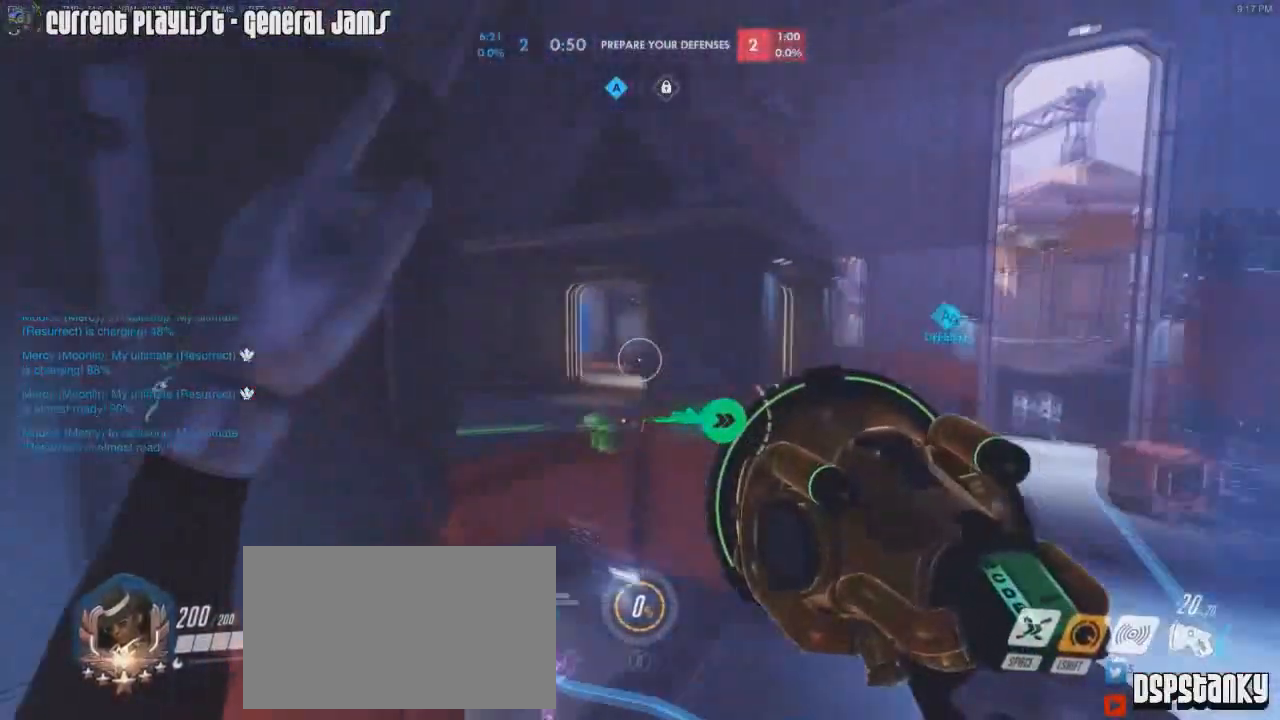
{"keys": ["d", "w"], "mouse": ["right"], "events": [[33, "mouse_right", "down"], [83, "mouse_right", "up"], [117, "mouse_right", "down"], [267, "mouse_right", "up"], [350, "mouse_right", "down"], [450, "mouse_right", "up"], [500, "a", "up"], [500, "d", "down"], [500, "mouse_right", "down"]]}
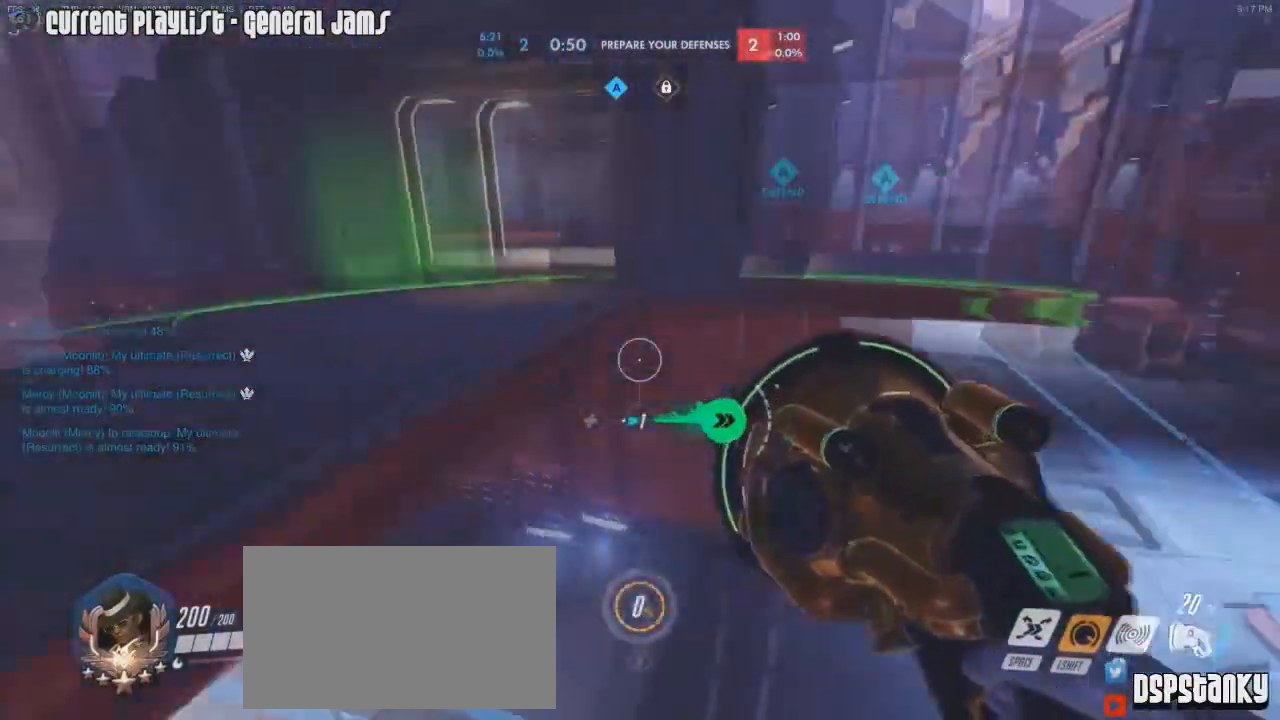
{"keys": ["a", "w"], "mouse": [], "events": [[100, "mouse_right", "up"], [134, "mouse_right", "down"], [184, "d", "up"], [201, "mouse_right", "up"], [284, "a", "down"], [284, "mouse_right", "down"], [384, "mouse_right", "up"]]}
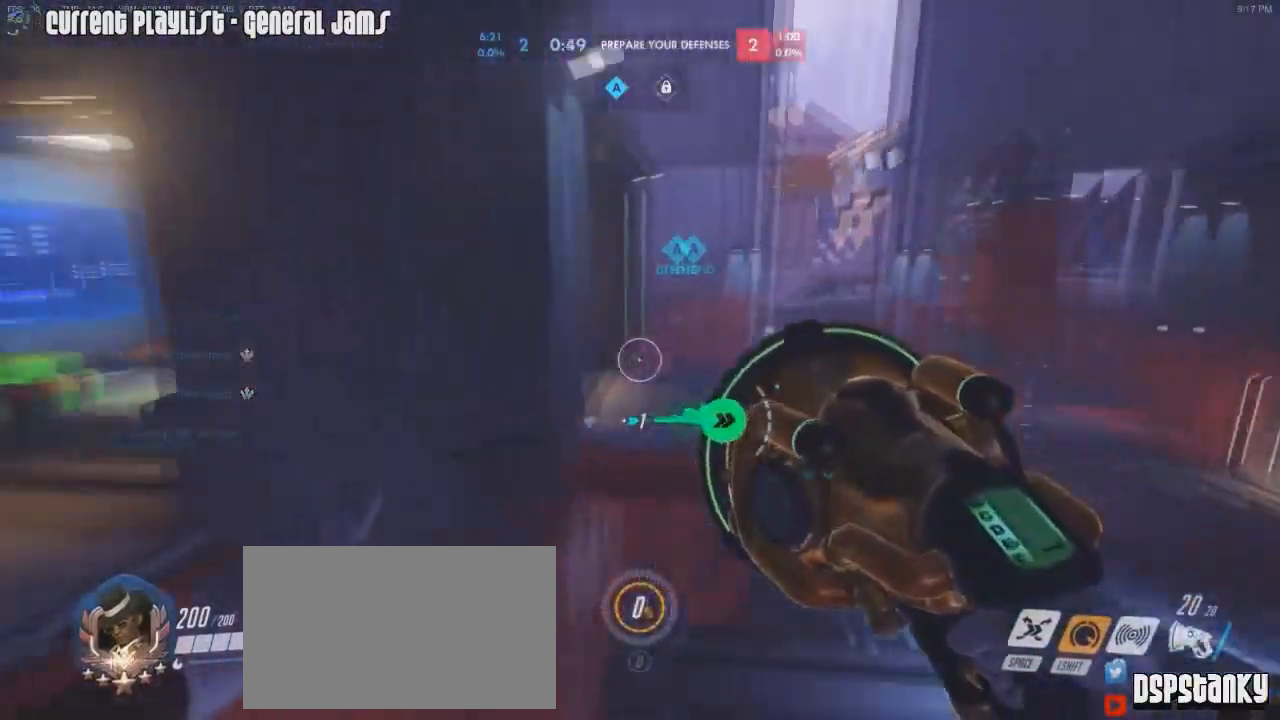
{"keys": ["a", "w"], "mouse": ["right"], "events": [[67, "a", "up"], [67, "d", "down"], [150, "mouse_right", "down"], [200, "a", "down"], [200, "d", "up"], [250, "a", "up"], [300, "d", "down"], [317, "mouse_right", "up"], [334, "a", "down"], [334, "mouse_right", "down"], [350, "d", "up"], [450, "mouse_right", "up"], [484, "mouse_right", "down"]]}
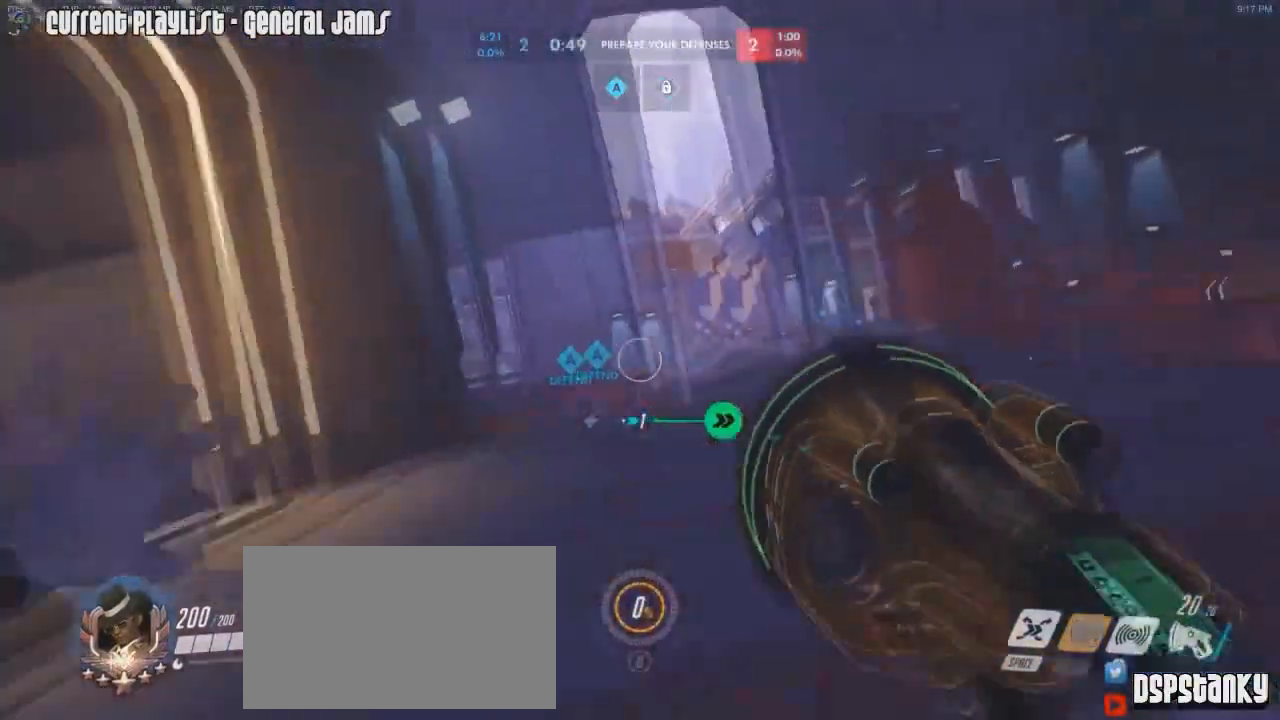
{"keys": ["a", "w"], "mouse": ["right"], "events": [[84, "mouse_right", "up"], [117, "mouse_right", "down"], [167, "a", "up"], [267, "d", "down"], [267, "mouse_right", "up"], [451, "a", "down"], [451, "d", "up"], [451, "mouse_right", "down"]]}
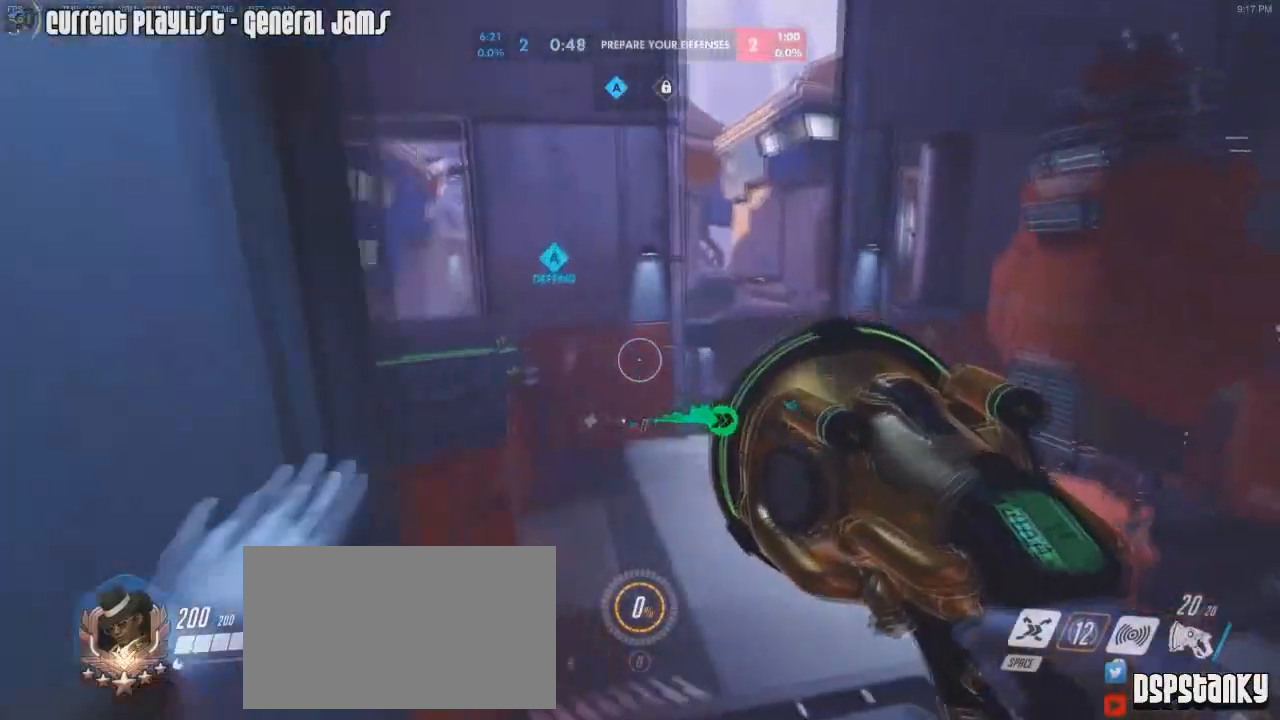
{"keys": ["a", "w"], "mouse": ["right"], "events": [[50, "mouse_right", "up"], [83, "mouse_right", "down"], [233, "mouse_right", "up"], [283, "mouse_right", "down"], [367, "mouse_right", "up"], [417, "mouse_right", "down"]]}
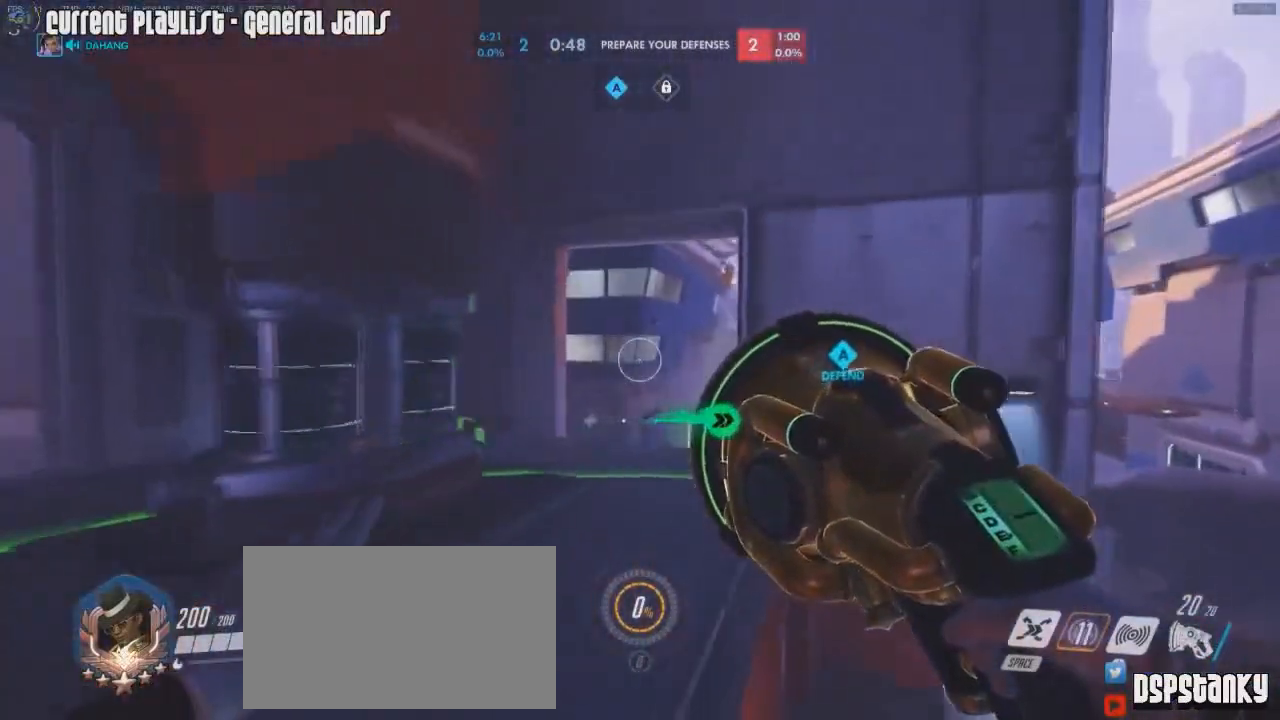
{"keys": ["d", "w"], "mouse": [], "events": [[17, "mouse_right", "up"], [100, "a", "up"], [100, "d", "down"], [201, "a", "down"], [201, "d", "up"], [301, "a", "up"], [301, "d", "down"], [334, "a", "down"], [334, "d", "up"], [384, "mouse_right", "down"], [434, "d", "down"], [484, "a", "up"], [484, "mouse_right", "up"]]}
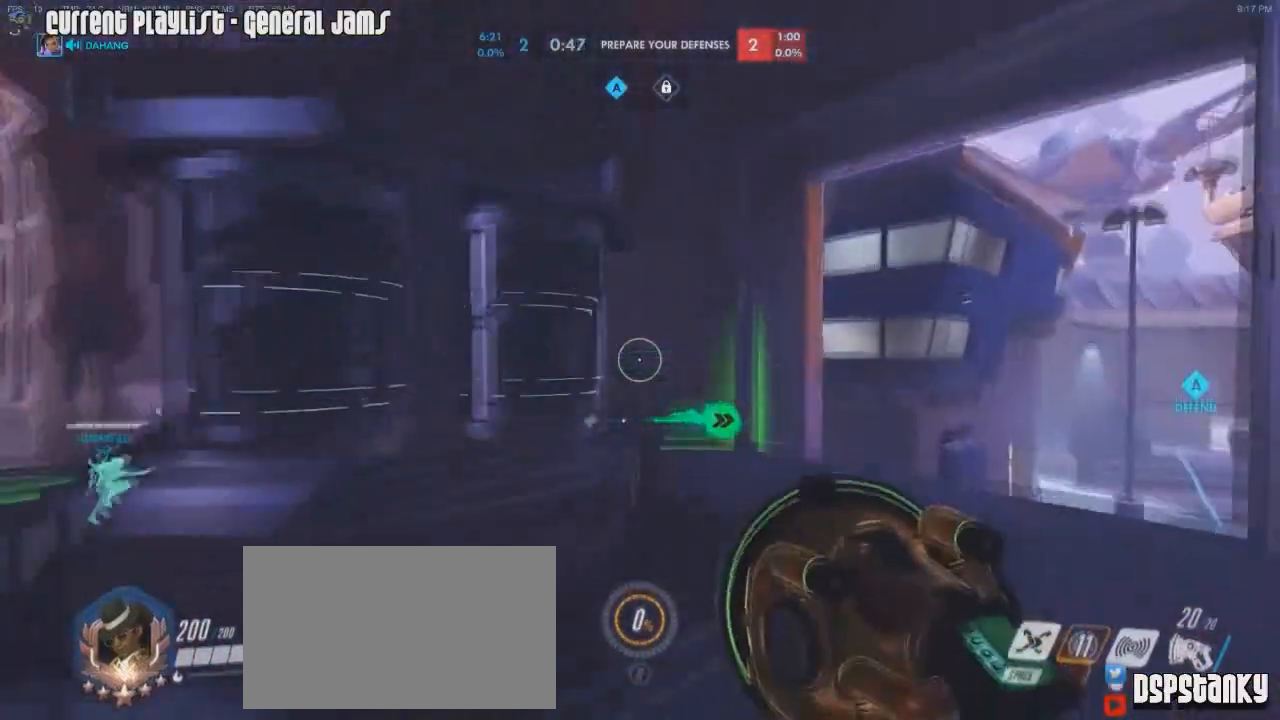
{"keys": ["d", "w"], "mouse": ["right"], "events": [[33, "a", "down"], [33, "d", "up"], [33, "mouse_right", "down"], [117, "mouse_right", "up"], [350, "a", "up"], [350, "d", "down"], [350, "mouse_right", "down"]]}
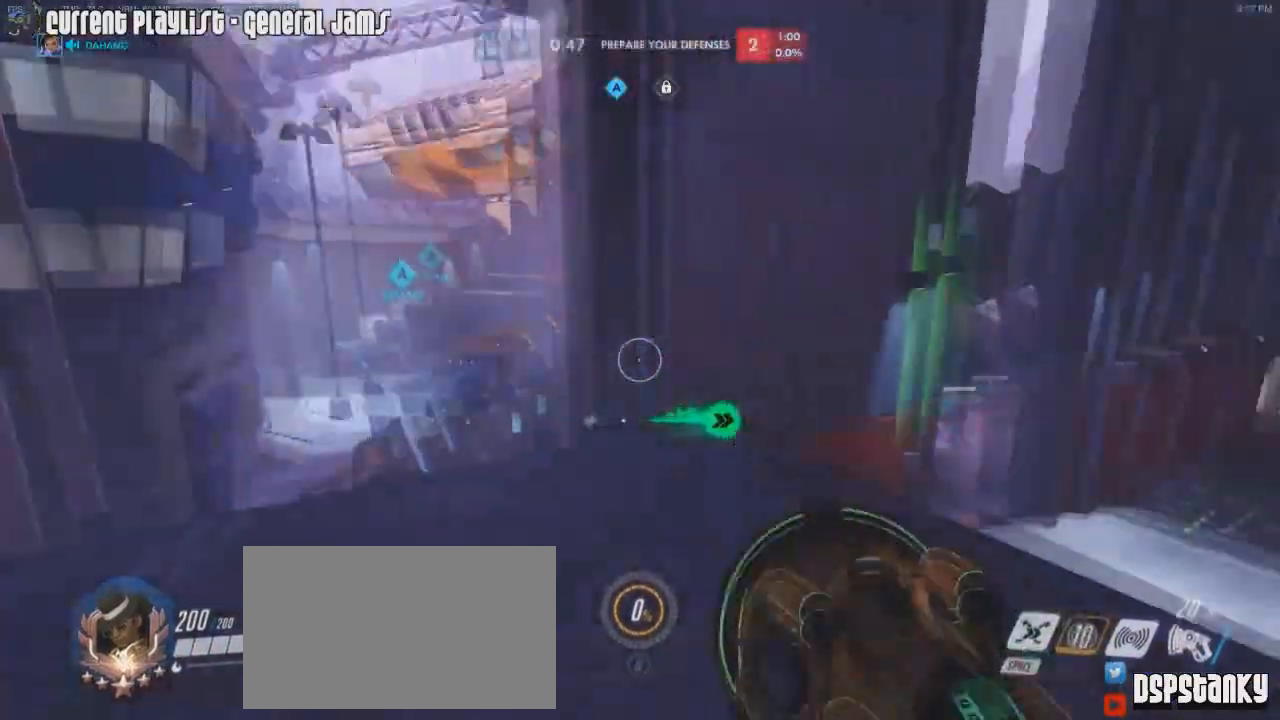
{"keys": ["a", "w"], "mouse": [], "events": [[50, "mouse_right", "up"], [100, "d", "up"], [100, "mouse_right", "down"], [134, "mouse_right", "up"], [184, "mouse_right", "down"], [334, "a", "down"], [334, "mouse_right", "up"], [367, "mouse_right", "down"], [467, "mouse_right", "up"]]}
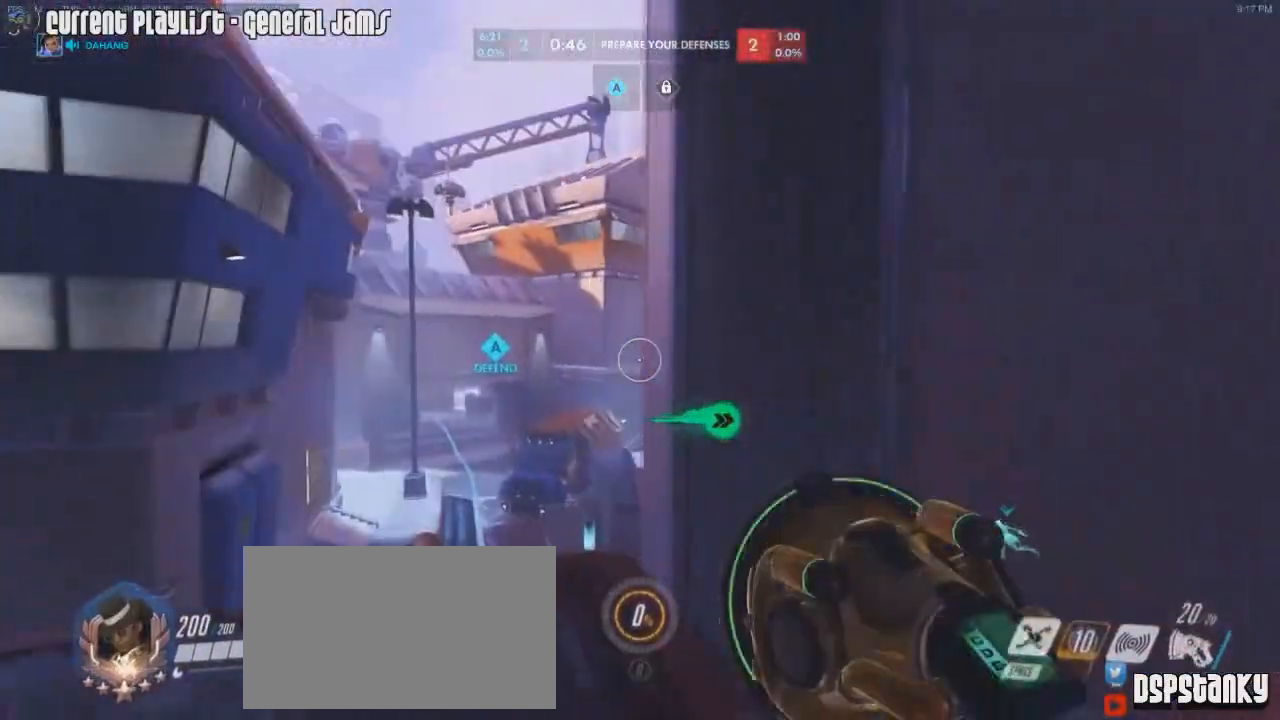
{"keys": ["d", "w"], "mouse": ["right"], "events": [[17, "a", "up"], [17, "mouse_right", "down"], [150, "d", "down"]]}
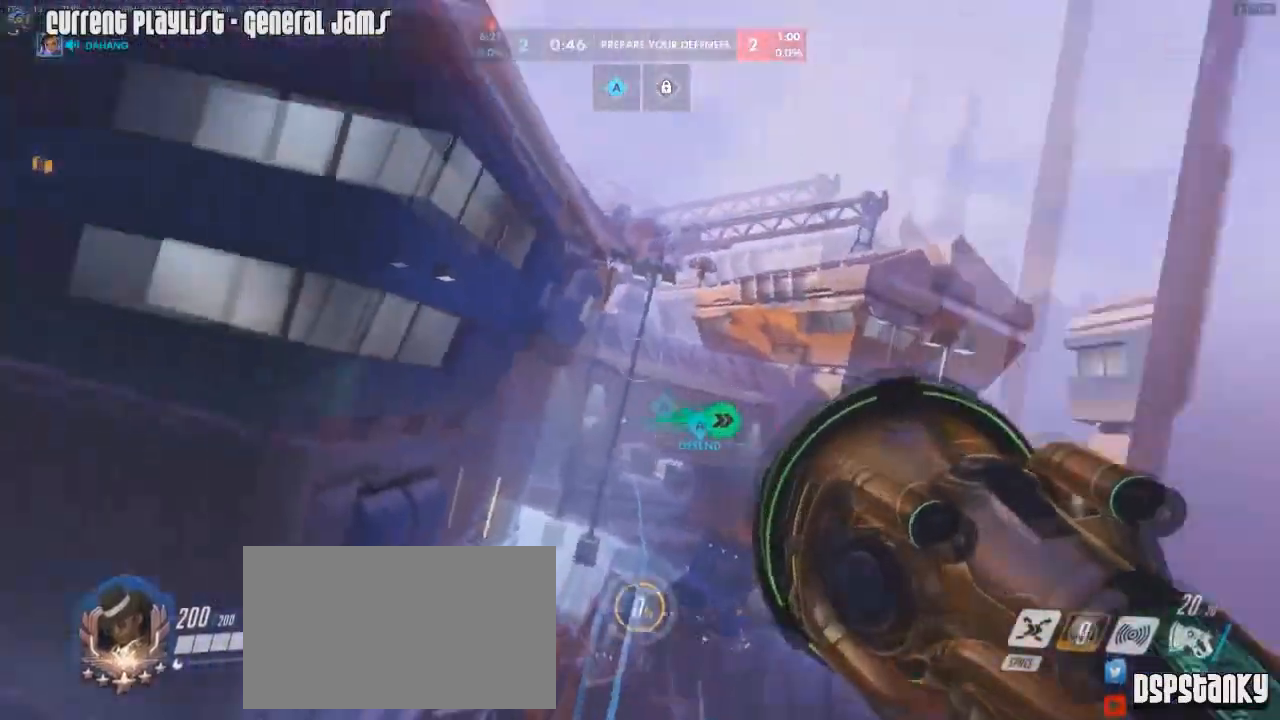
{"keys": ["a", "w"], "mouse": ["right"], "events": [[117, "a", "down"], [117, "d", "up"], [167, "mouse_right", "up"], [217, "mouse_right", "down"], [401, "mouse_right", "up"], [451, "mouse_right", "down"]]}